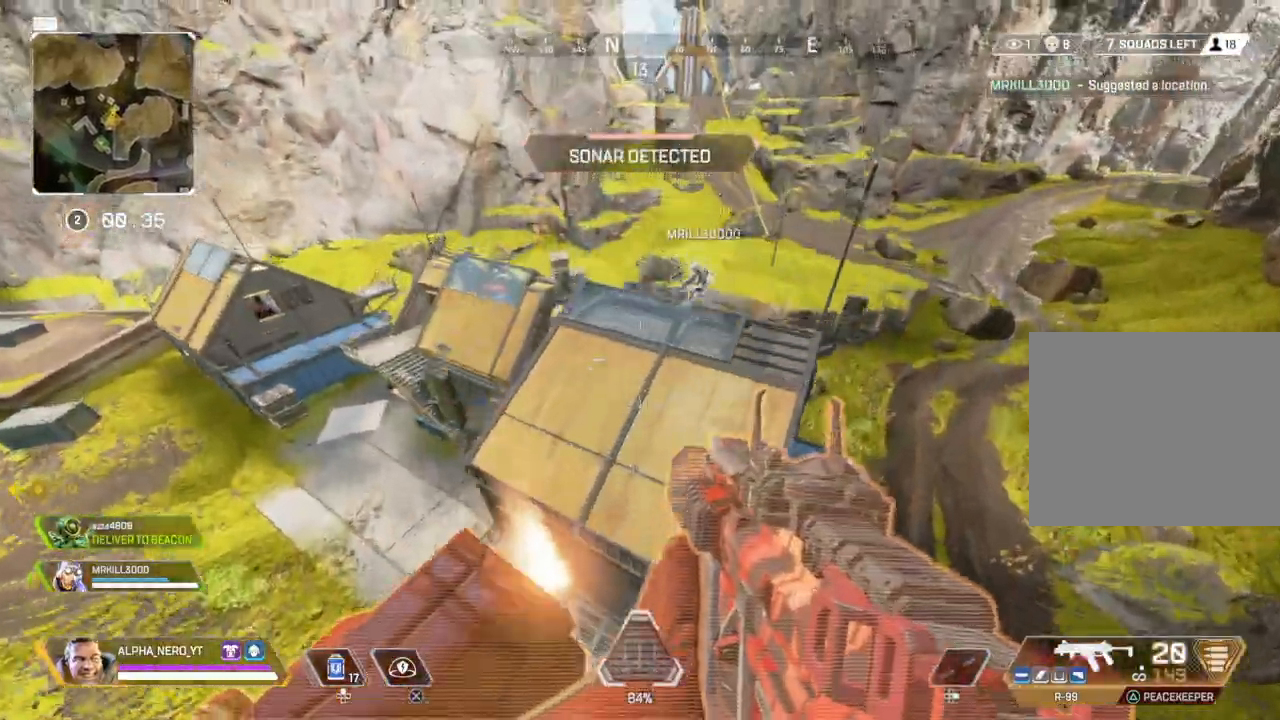
Gameplay with a controller (PlayStation layout); each line is a JSON object with the inputs held at the frame after it. "events" lists button and stick changes between this image and that frame as [ms after this image, input, new state], when the widget could be followed in between.
{"buttons": [], "left_stick": "center", "right_stick": "center", "events": [[33, "right_stick", "down-left"], [266, "right_stick", "center"]]}
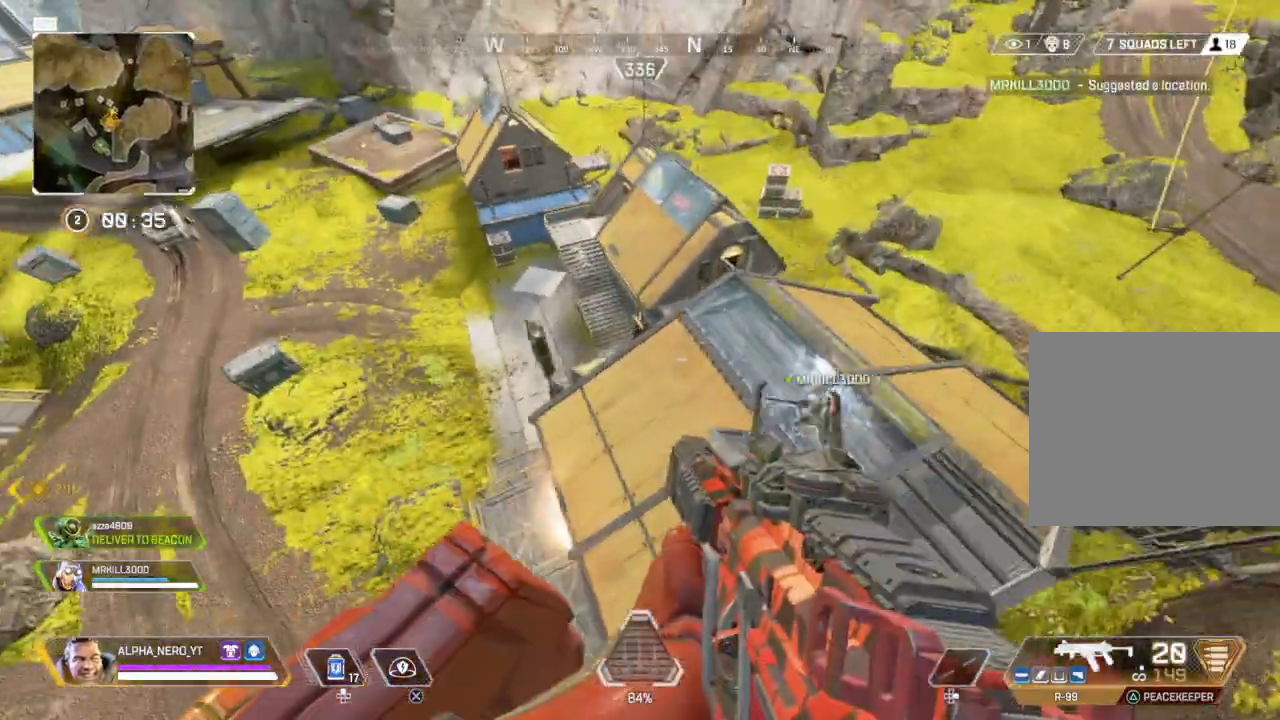
{"buttons": [], "left_stick": "up", "right_stick": "right", "events": [[400, "left_stick", "up"], [400, "right_stick", "right"]]}
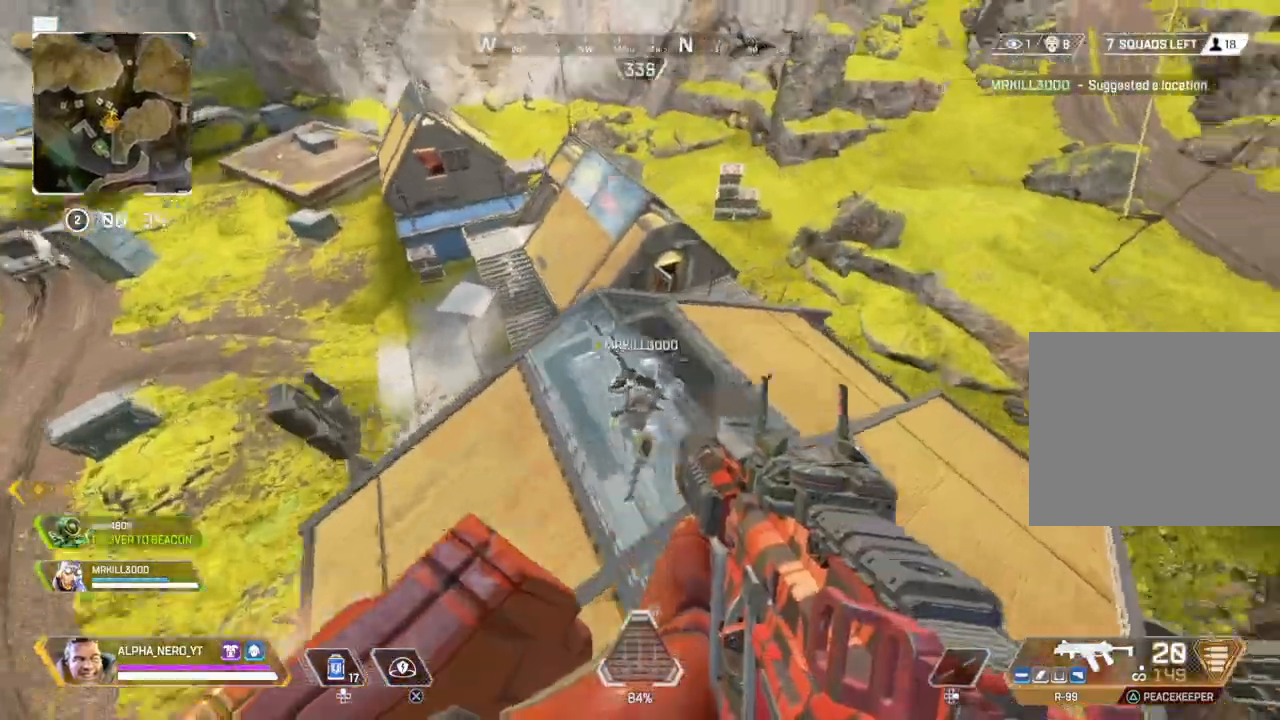
{"buttons": [], "left_stick": "up", "right_stick": "center", "events": [[66, "right_stick", "center"], [300, "L3", "down"], [333, "right_stick", "up-left"], [433, "L3", "up"], [500, "right_stick", "center"]]}
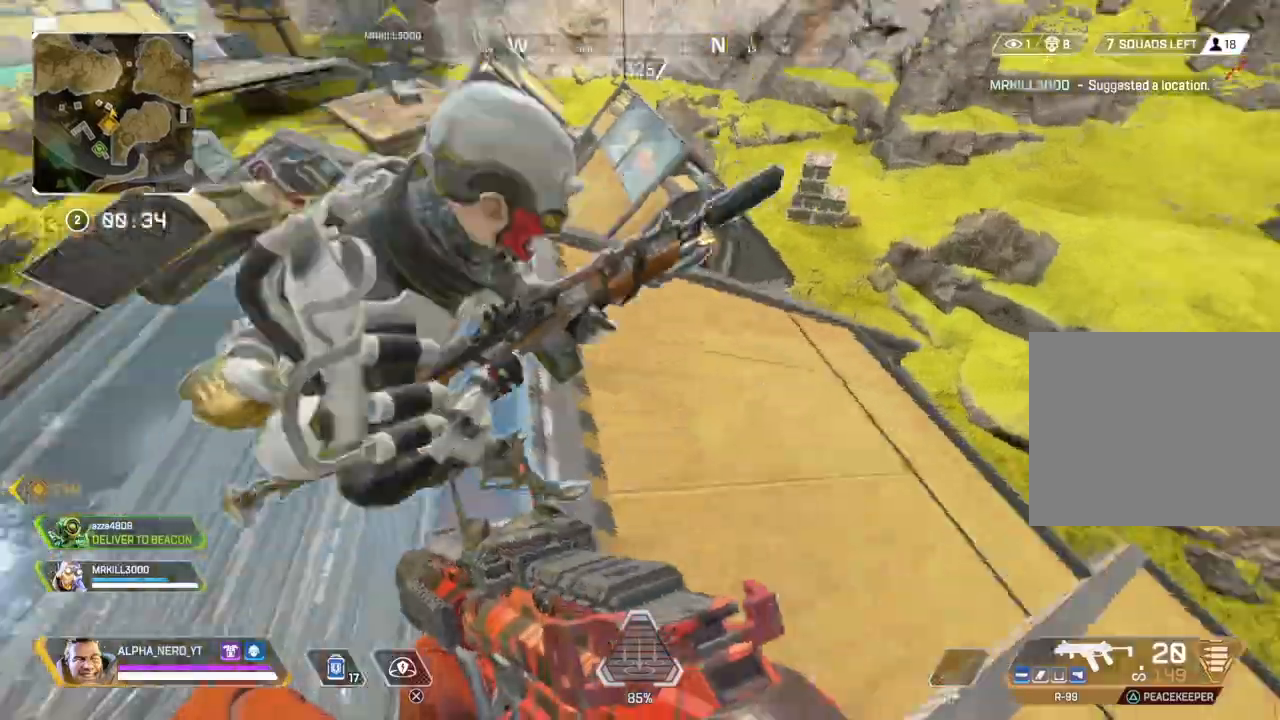
{"buttons": [], "left_stick": "up-right", "right_stick": "center", "events": [[234, "right_stick", "down-left"], [434, "right_stick", "center"], [467, "left_stick", "up-right"]]}
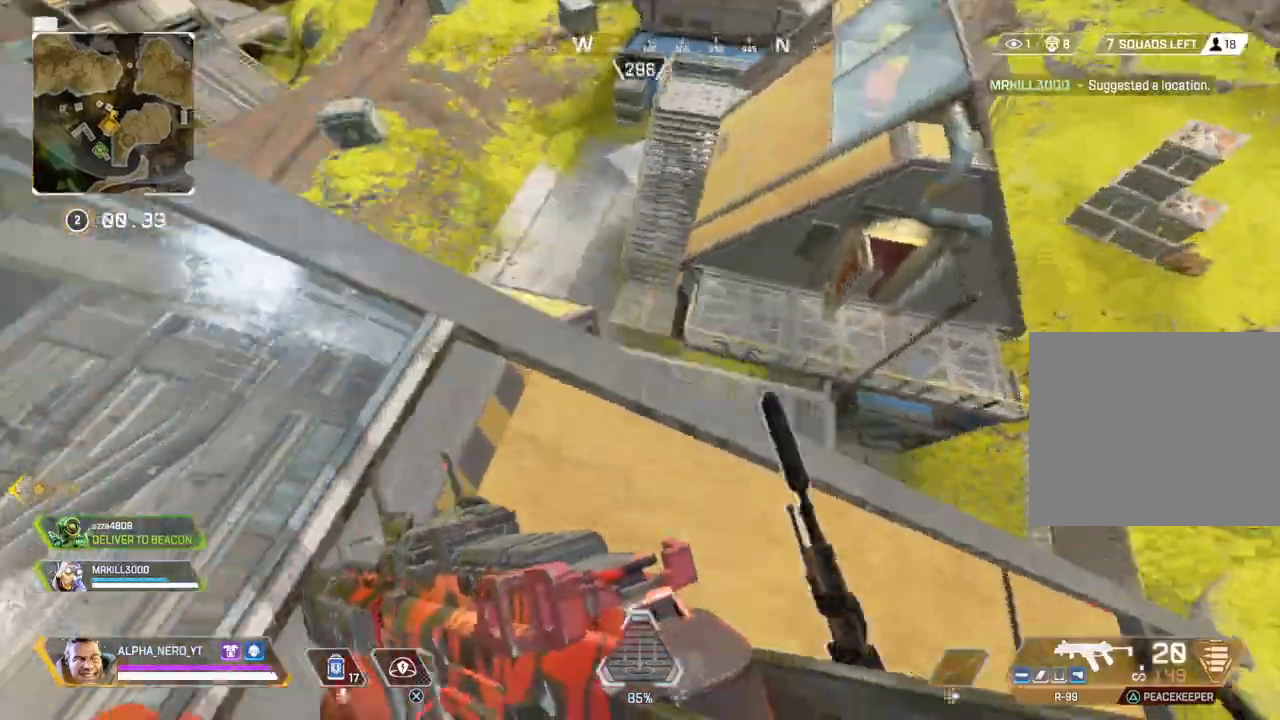
{"buttons": [], "left_stick": "down-left", "right_stick": "up-left", "events": [[66, "left_stick", "center"], [66, "right_stick", "left"], [233, "right_stick", "center"], [266, "left_stick", "down-left"], [433, "right_stick", "up-left"]]}
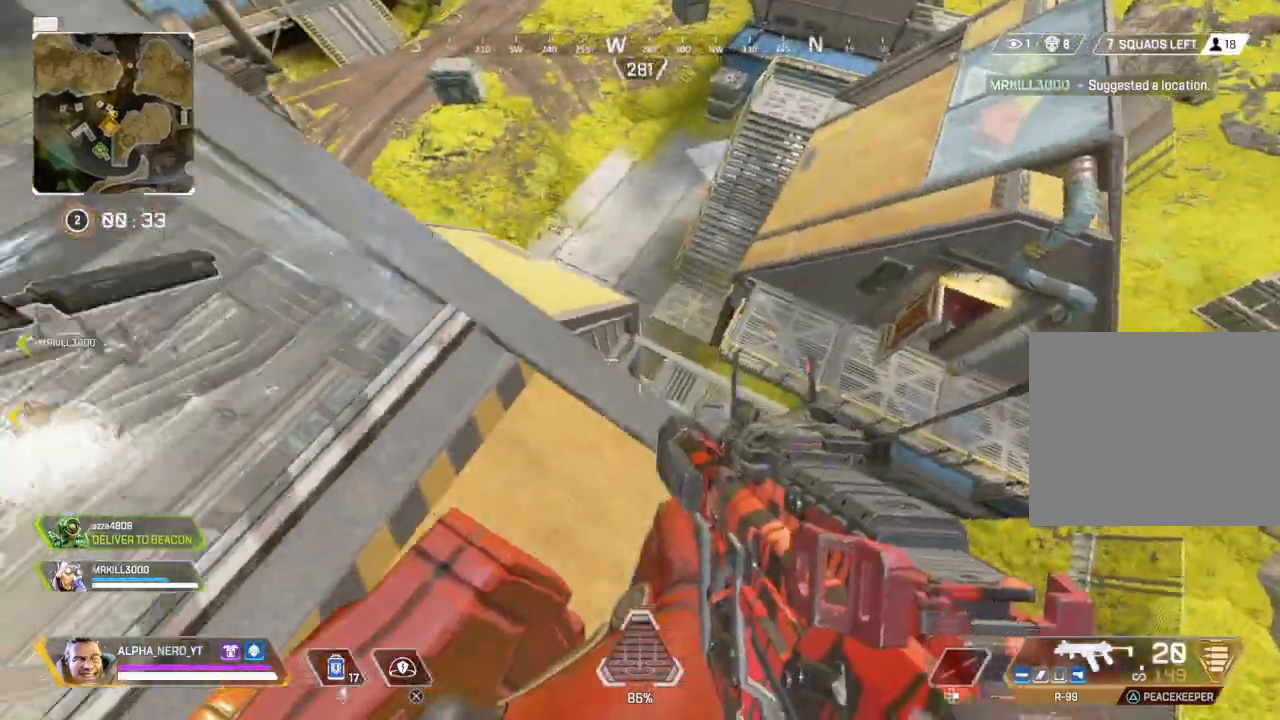
{"buttons": [], "left_stick": "up-left", "right_stick": "down", "events": [[33, "left_stick", "up-left"], [134, "right_stick", "center"], [234, "right_stick", "up-left"], [467, "right_stick", "down"]]}
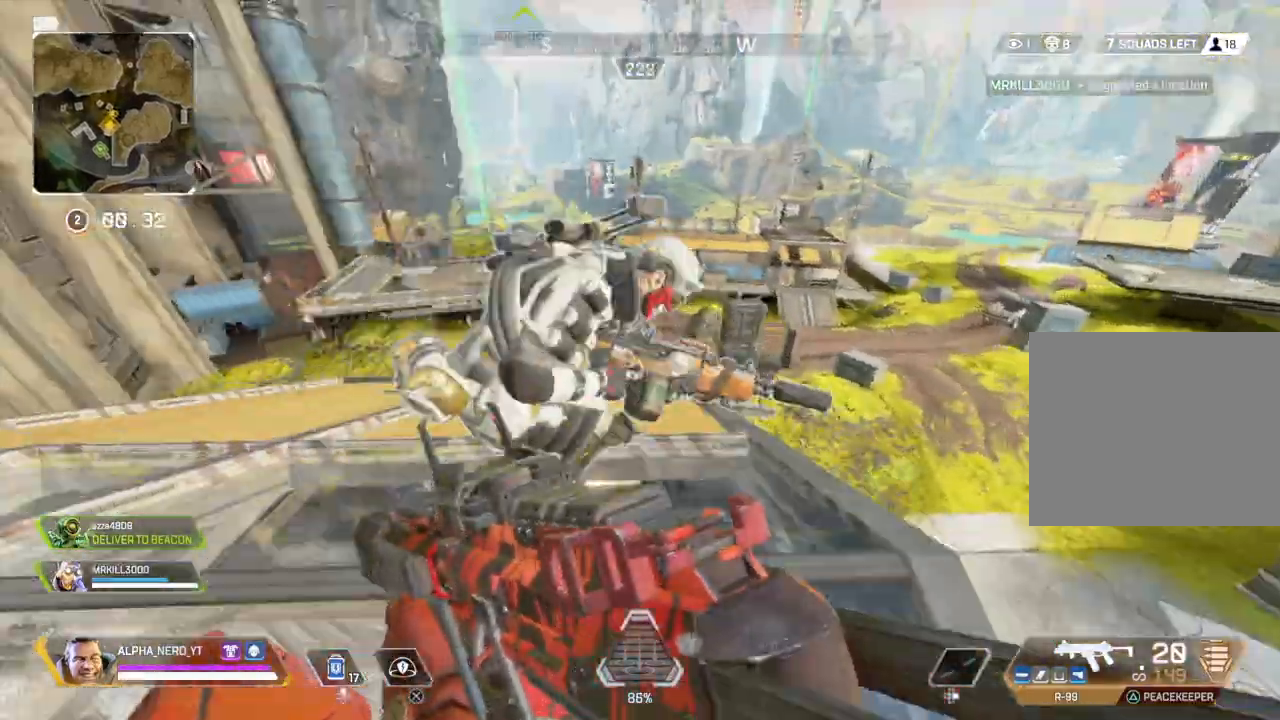
{"buttons": ["L3"], "left_stick": "up", "right_stick": "right", "events": [[100, "left_stick", "down"], [100, "right_stick", "down-right"], [166, "left_stick", "down-right"], [266, "right_stick", "right"], [367, "left_stick", "up-right"], [500, "L3", "down"], [500, "left_stick", "up"]]}
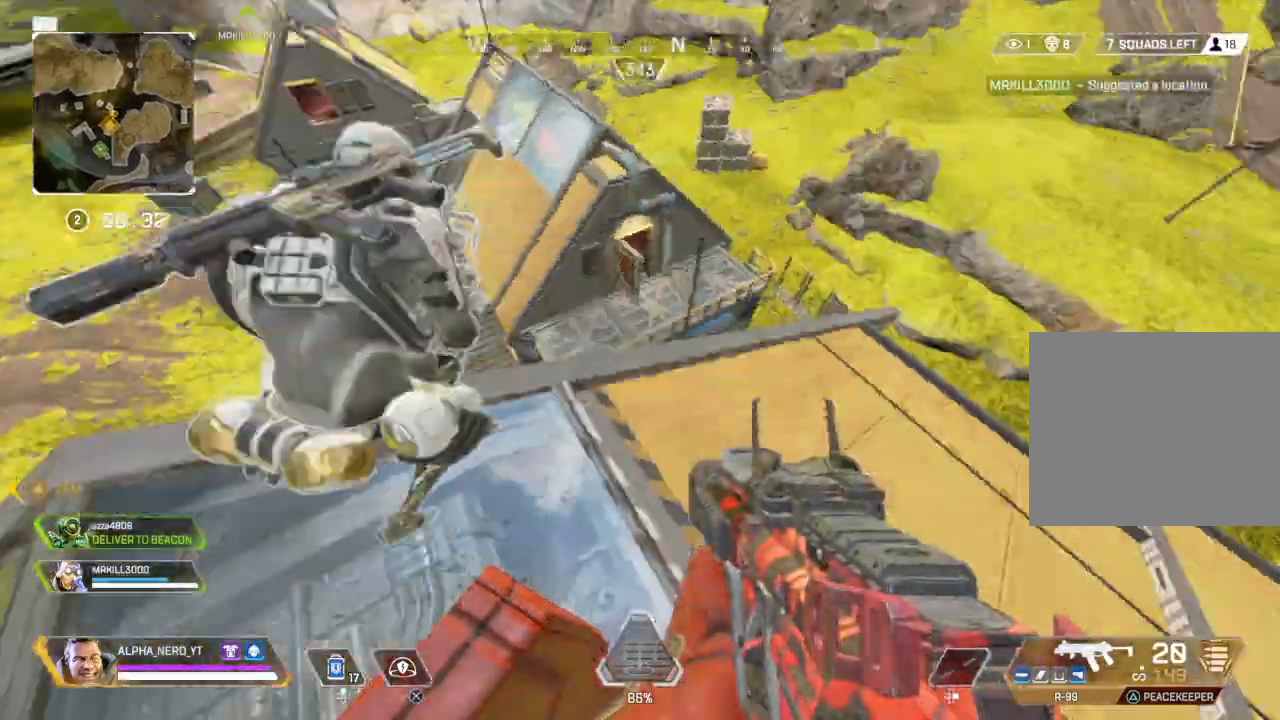
{"buttons": [], "left_stick": "up-right", "right_stick": "center", "events": [[33, "right_stick", "center"], [133, "L3", "up"], [133, "left_stick", "up-right"], [234, "right_stick", "right"], [400, "right_stick", "center"]]}
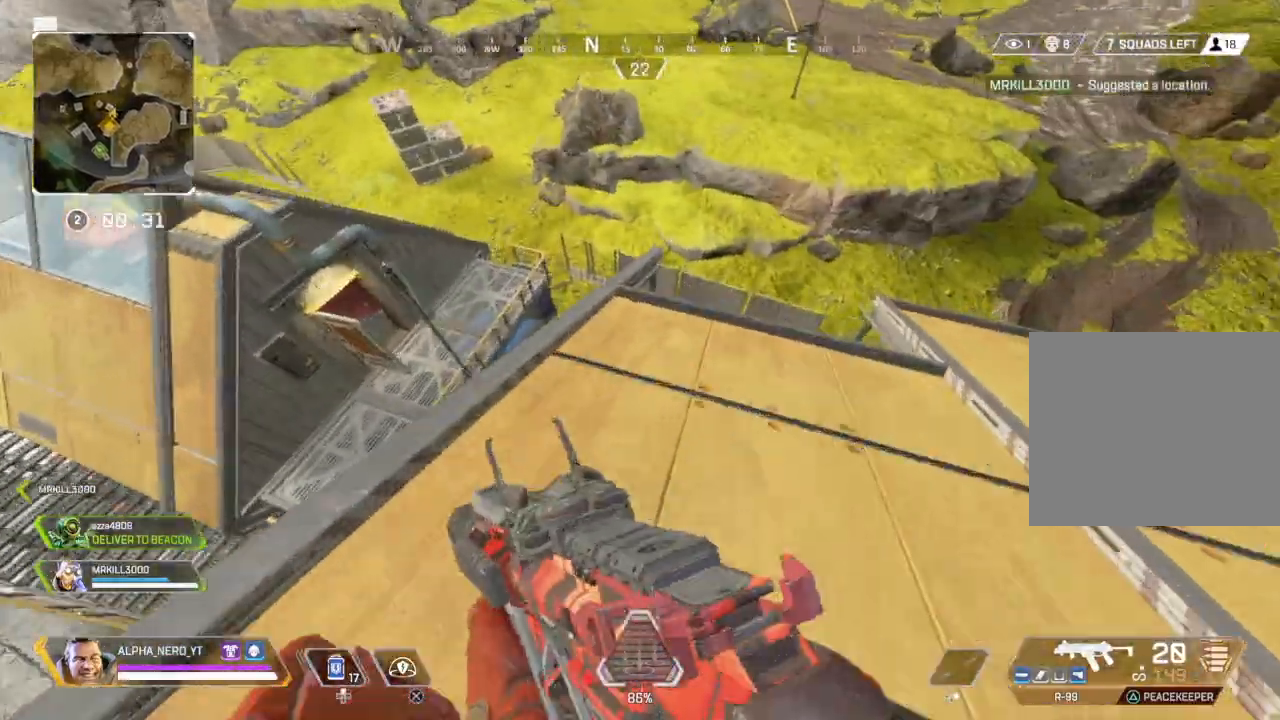
{"buttons": [], "left_stick": "up-right", "right_stick": "down-left", "events": [[100, "right_stick", "down-right"], [300, "right_stick", "center"], [500, "right_stick", "down-left"]]}
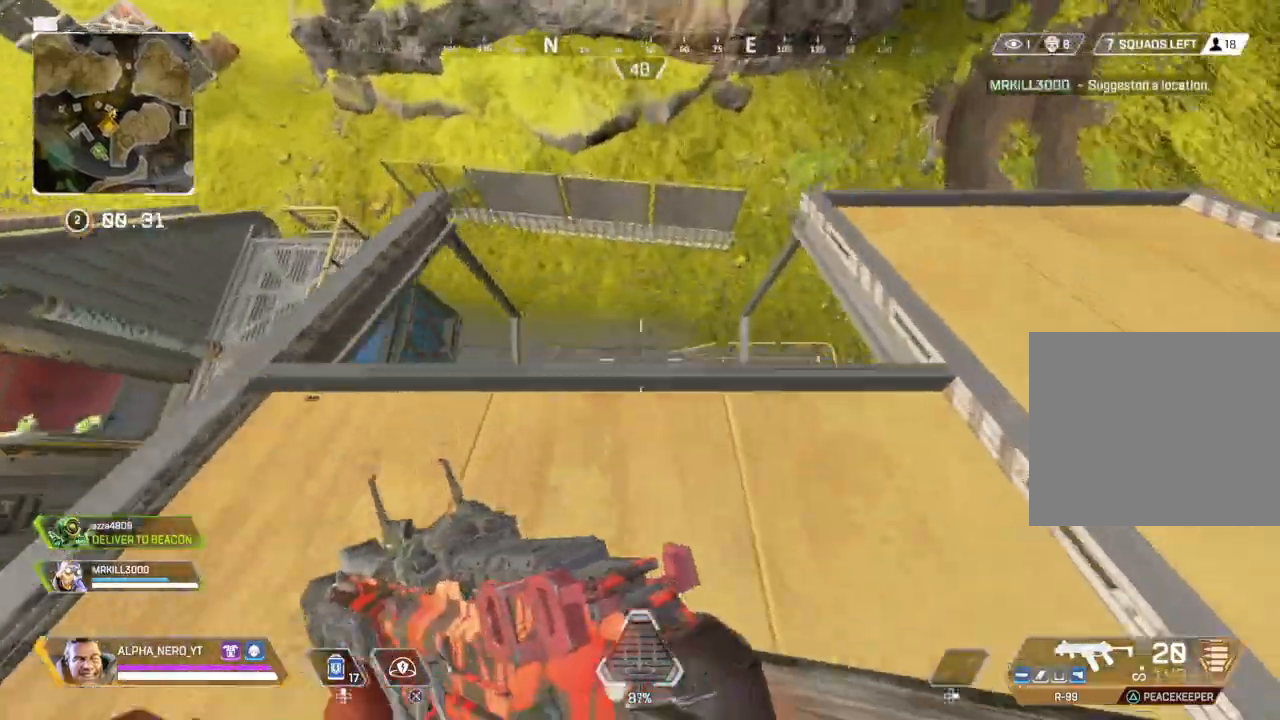
{"buttons": [], "left_stick": "up-right", "right_stick": "left", "events": [[134, "left_stick", "right"], [167, "right_stick", "center"], [367, "right_stick", "left"], [501, "left_stick", "up-right"]]}
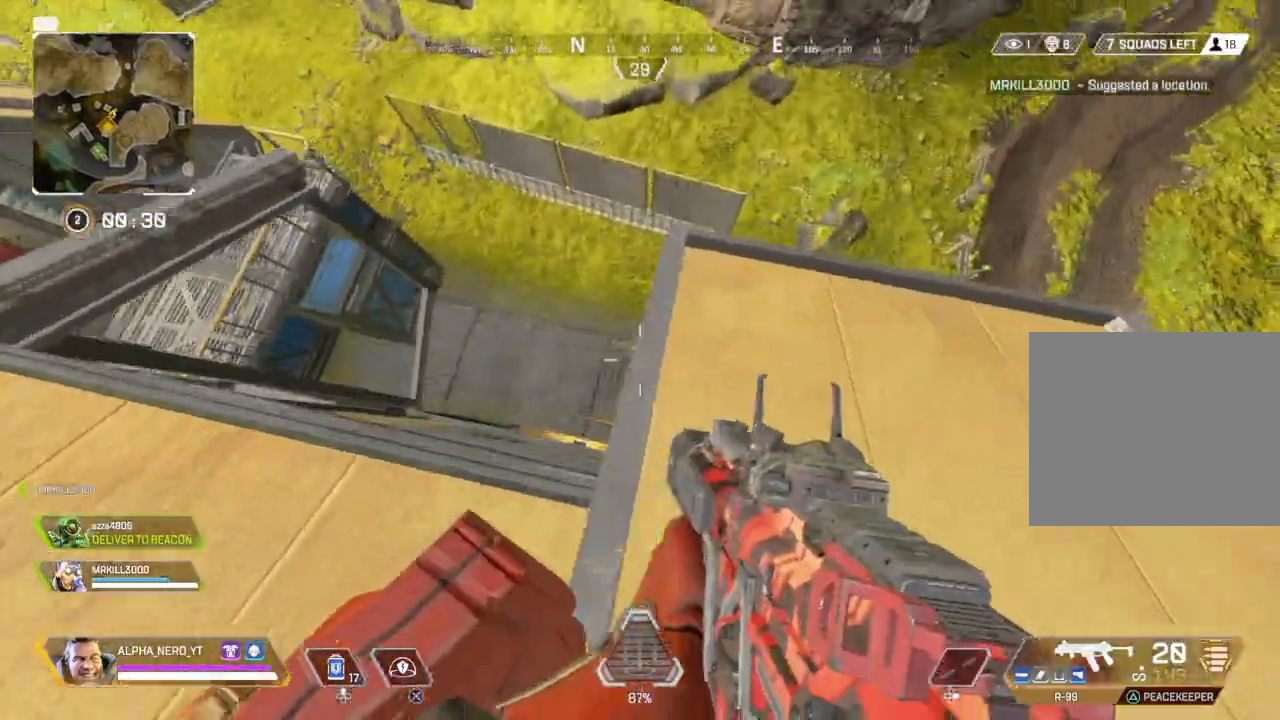
{"buttons": [], "left_stick": "center", "right_stick": "right", "events": [[33, "right_stick", "center"], [133, "right_stick", "right"], [400, "left_stick", "center"]]}
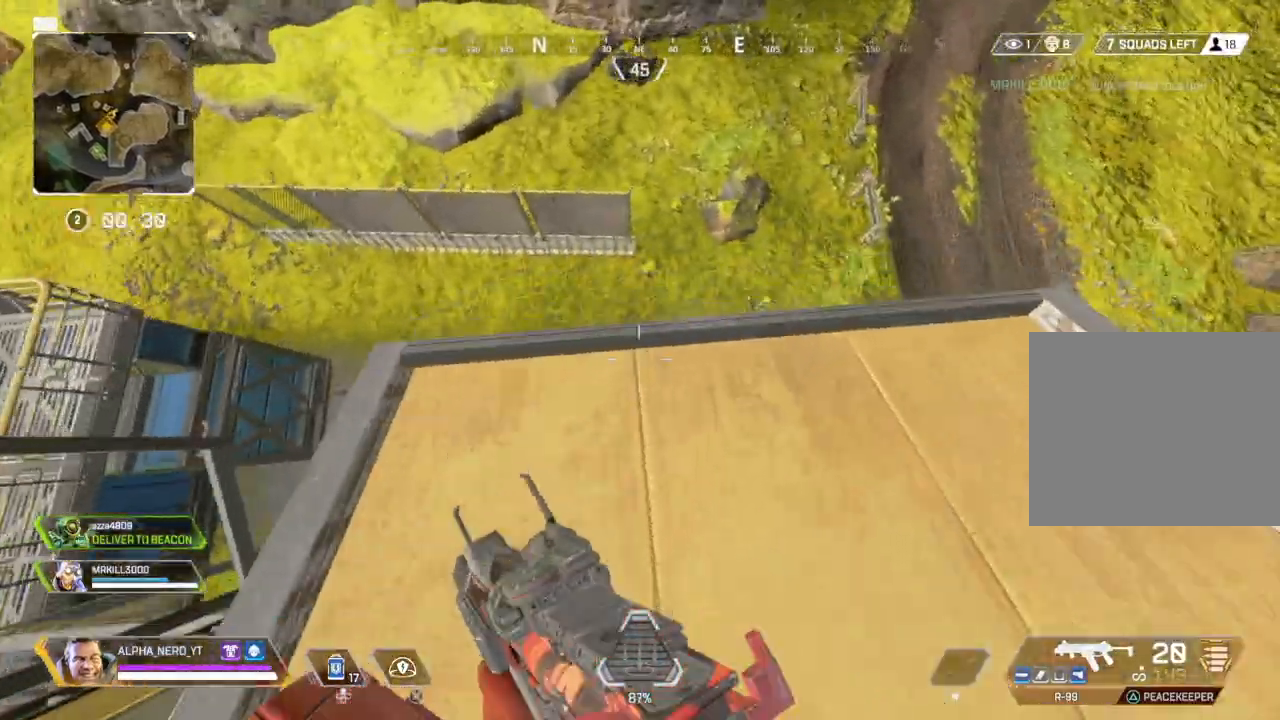
{"buttons": [], "left_stick": "up-right", "right_stick": "right", "events": [[33, "left_stick", "up-right"], [200, "right_stick", "center"], [267, "left_stick", "center"], [300, "right_stick", "right"], [400, "left_stick", "right"], [467, "left_stick", "up-right"]]}
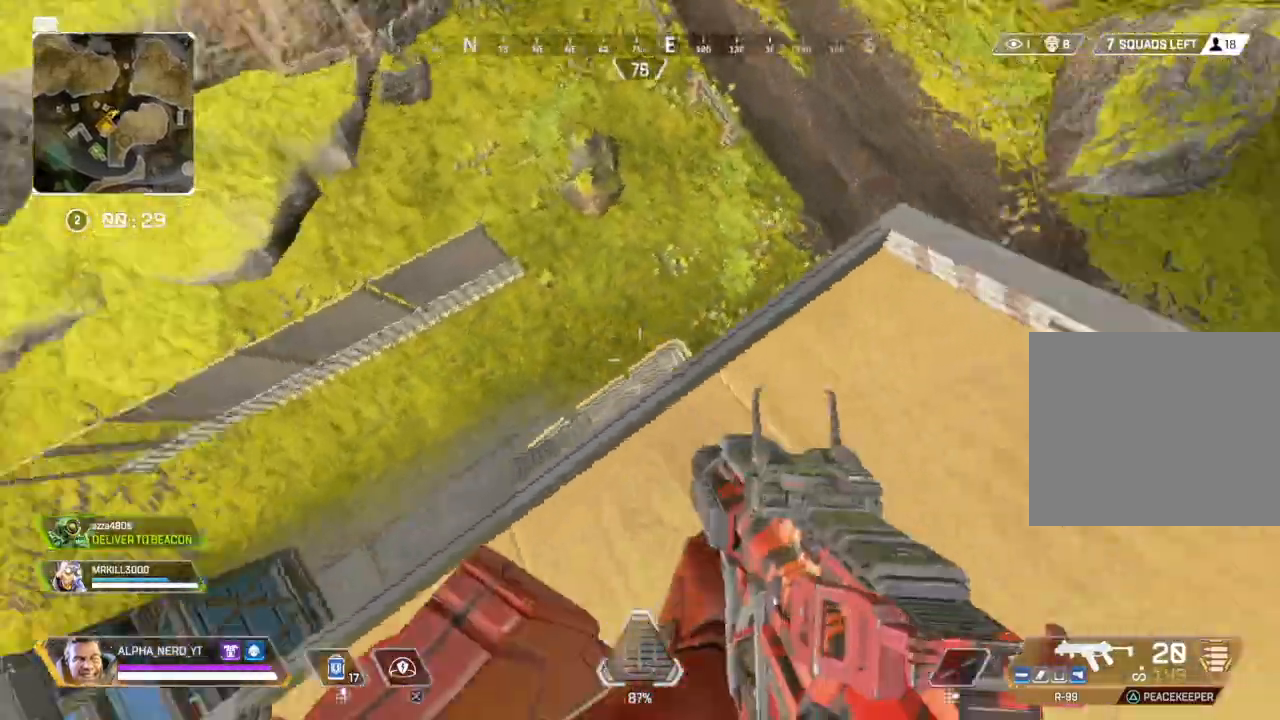
{"buttons": [], "left_stick": "center", "right_stick": "right", "events": [[133, "left_stick", "center"], [133, "right_stick", "center"], [300, "left_stick", "up"], [367, "right_stick", "right"], [467, "left_stick", "center"]]}
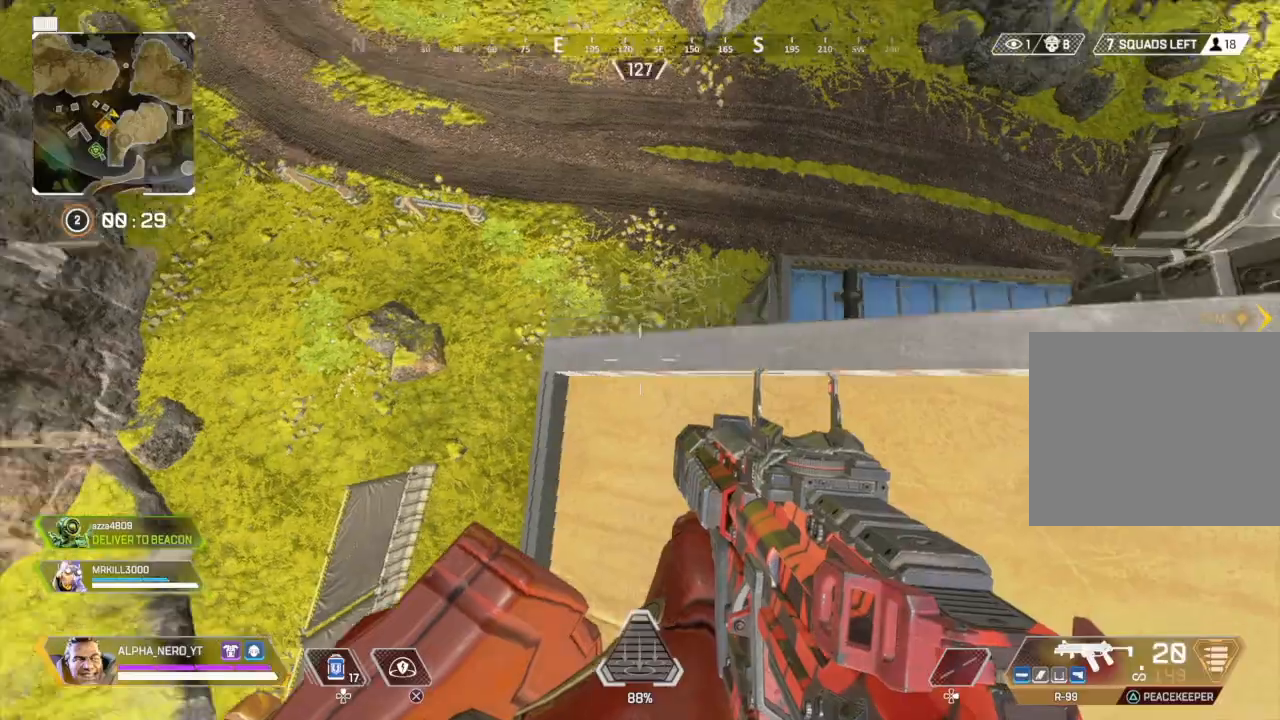
{"buttons": [], "left_stick": "center", "right_stick": "up-right", "events": [[33, "right_stick", "center"], [467, "right_stick", "up-right"]]}
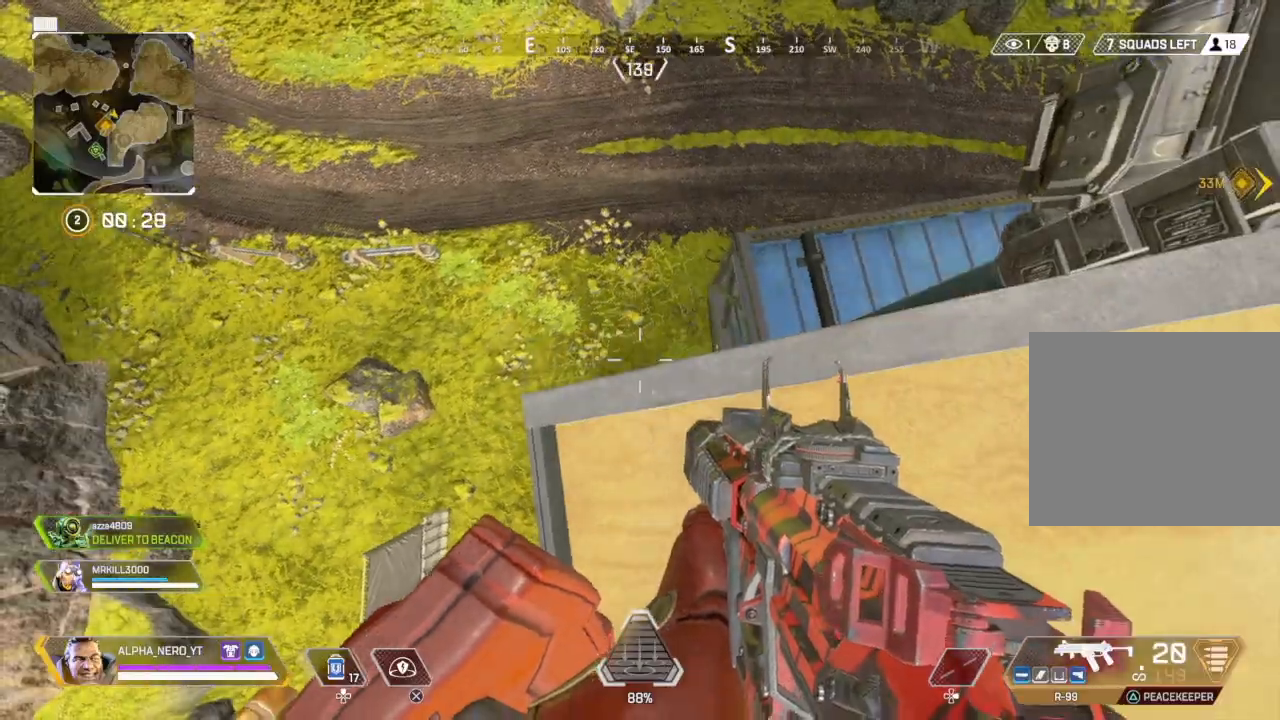
{"buttons": [], "left_stick": "up", "right_stick": "up", "events": [[333, "left_stick", "down-right"], [367, "right_stick", "center"], [467, "left_stick", "up"], [500, "right_stick", "up"]]}
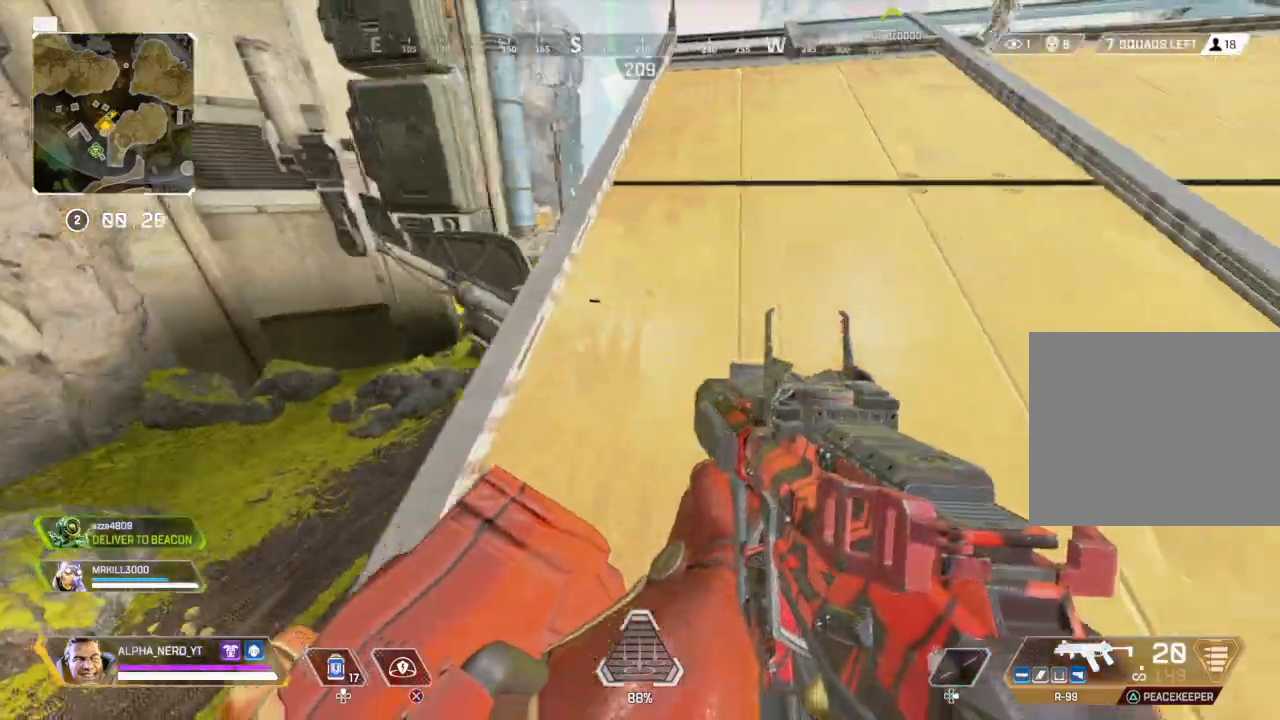
{"buttons": [], "left_stick": "up", "right_stick": "right", "events": [[167, "right_stick", "center"], [367, "right_stick", "right"]]}
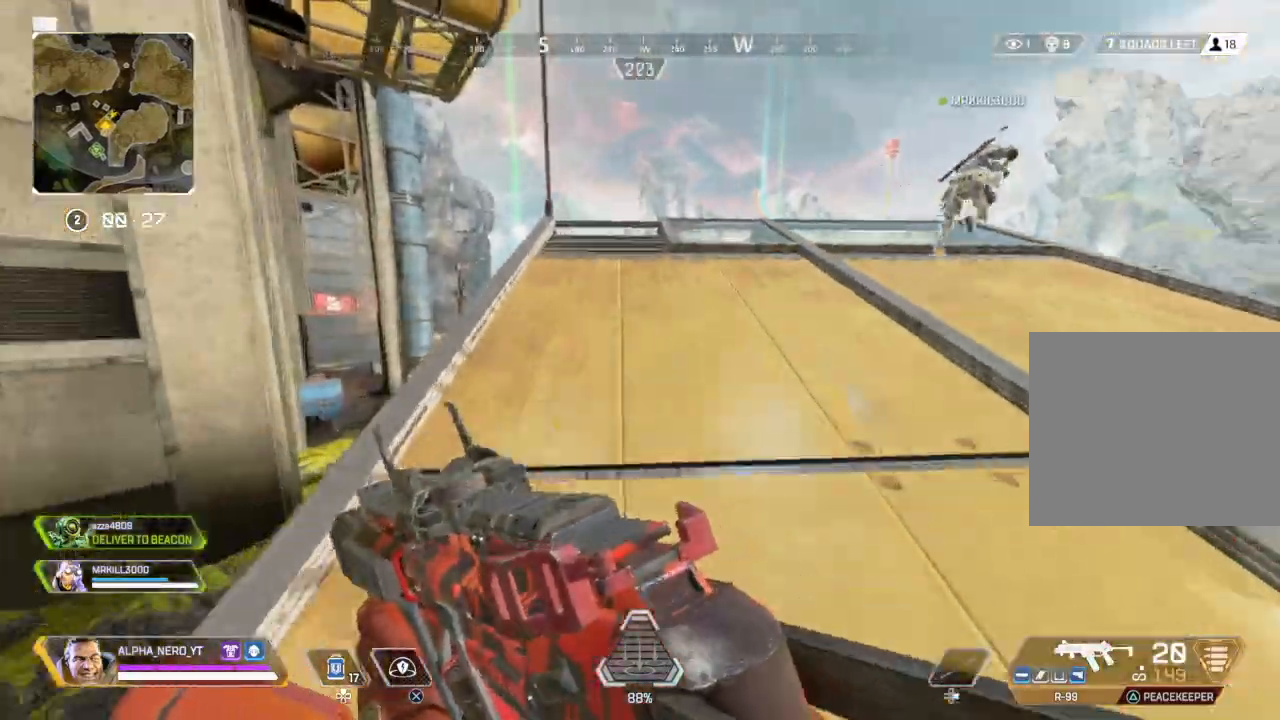
{"buttons": [], "left_stick": "up", "right_stick": "center", "events": [[333, "right_stick", "center"]]}
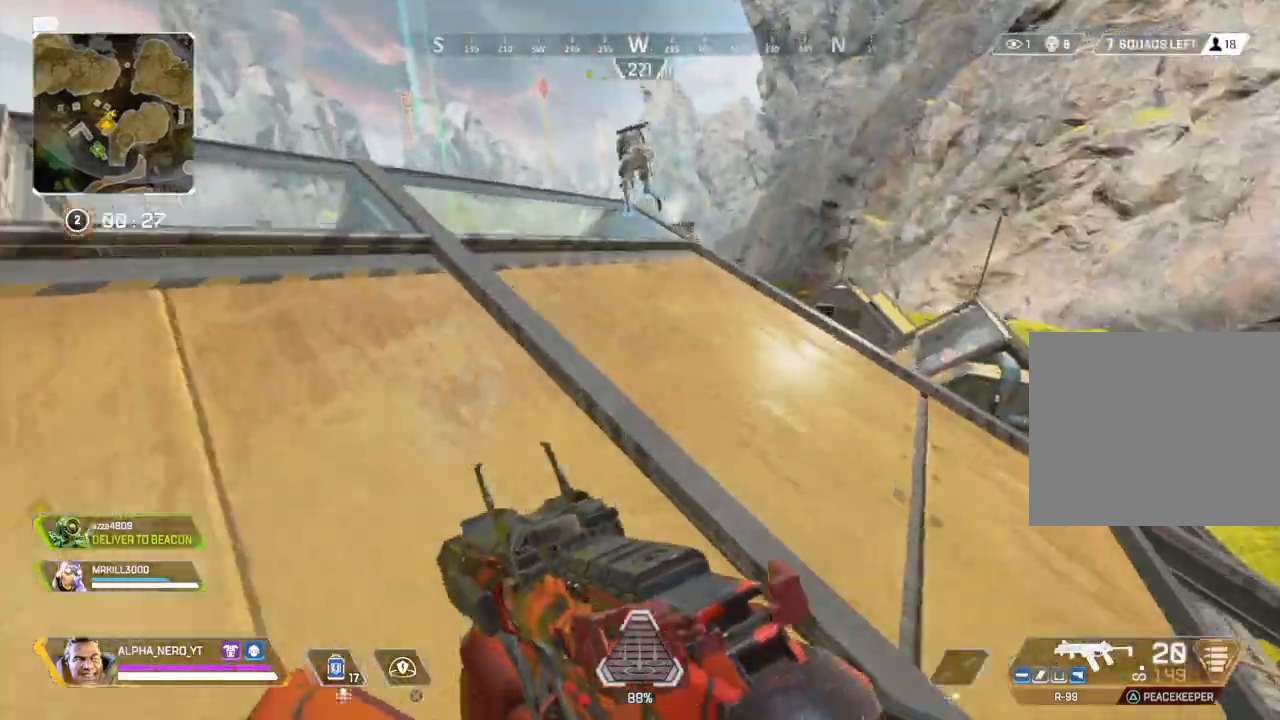
{"buttons": [], "left_stick": "up", "right_stick": "center", "events": [[67, "right_stick", "down-right"], [300, "right_stick", "center"]]}
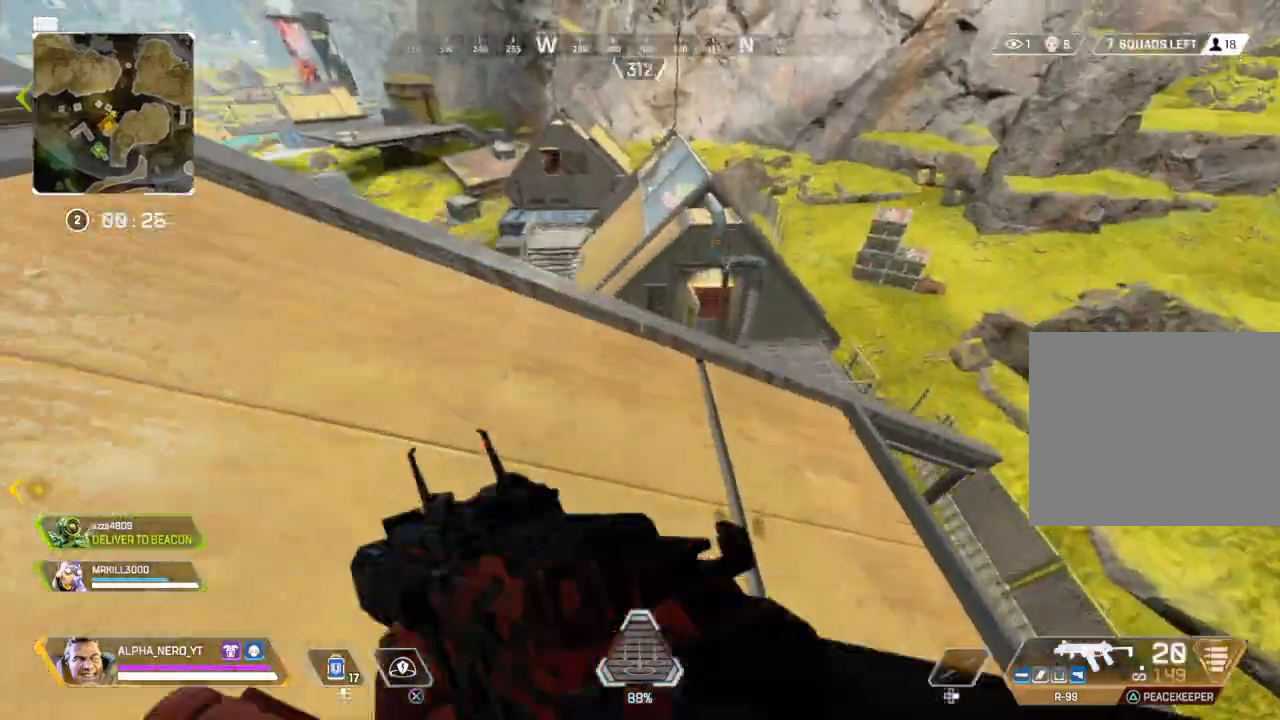
{"buttons": [], "left_stick": "up-left", "right_stick": "center", "events": [[33, "right_stick", "left"], [100, "left_stick", "up-left"], [400, "right_stick", "center"]]}
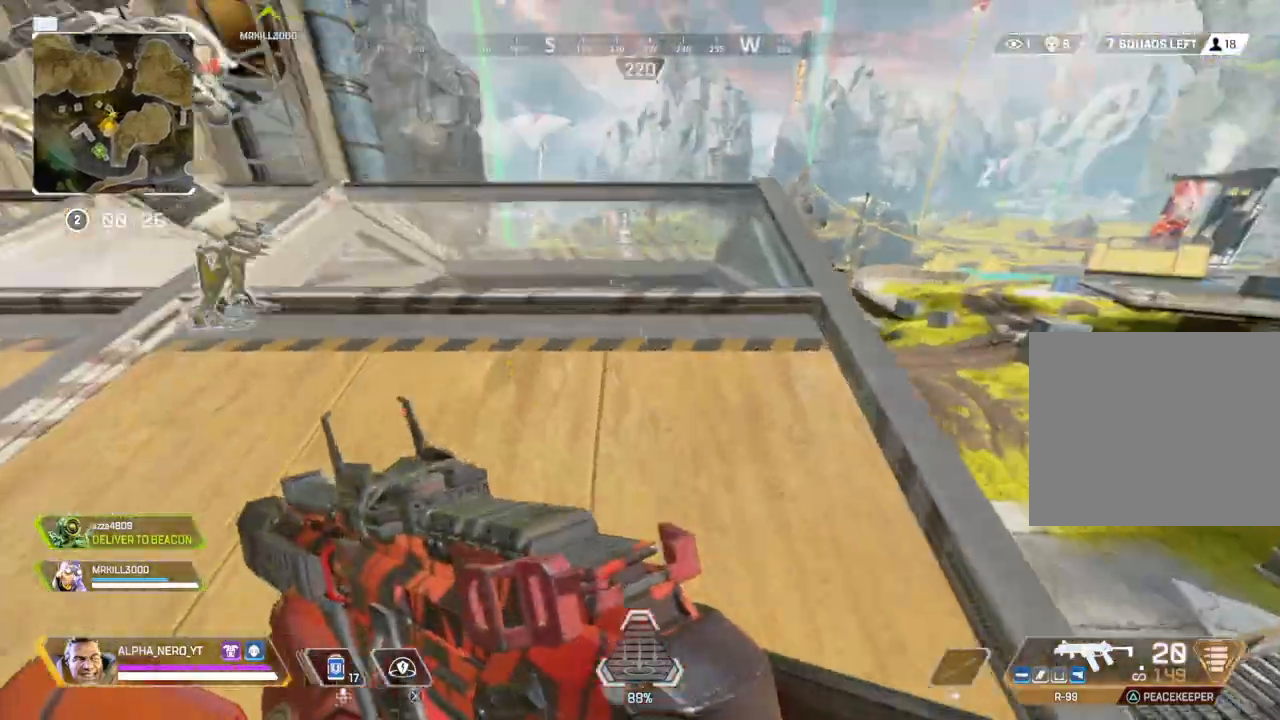
{"buttons": [], "left_stick": "up-left", "right_stick": "down-right", "events": [[133, "right_stick", "left"], [200, "right_stick", "center"], [501, "right_stick", "down-right"]]}
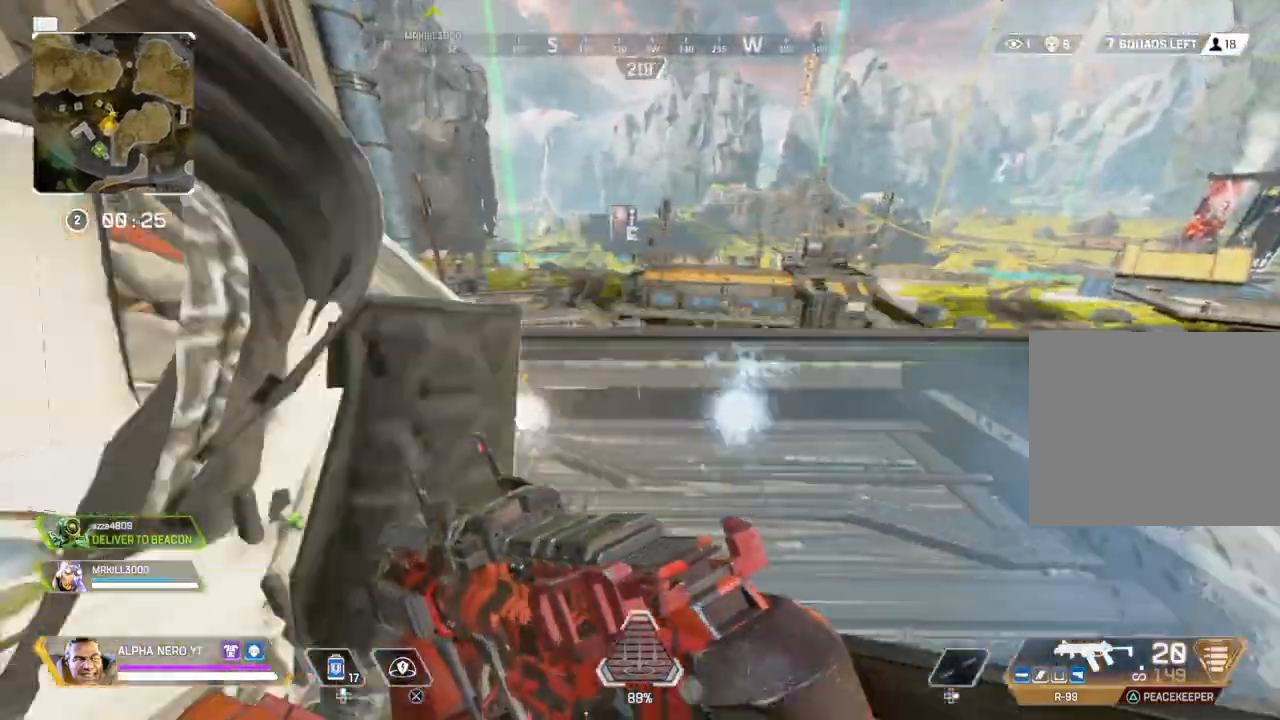
{"buttons": [], "left_stick": "down-left", "right_stick": "up-right", "events": [[166, "left_stick", "down-left"], [166, "right_stick", "center"], [266, "R3", "down"], [433, "R3", "up"], [433, "right_stick", "up-right"]]}
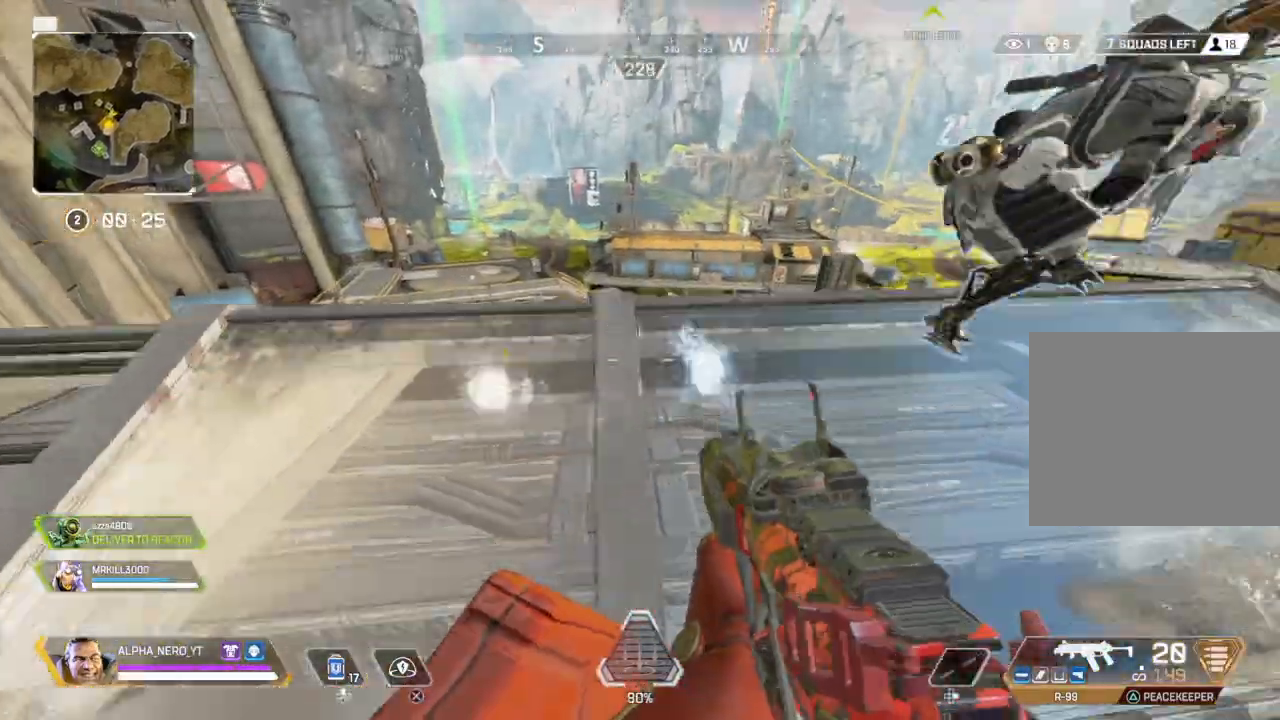
{"buttons": ["R3"], "left_stick": "center", "right_stick": "right", "events": [[33, "right_stick", "right"], [67, "left_stick", "center"], [434, "R3", "down"]]}
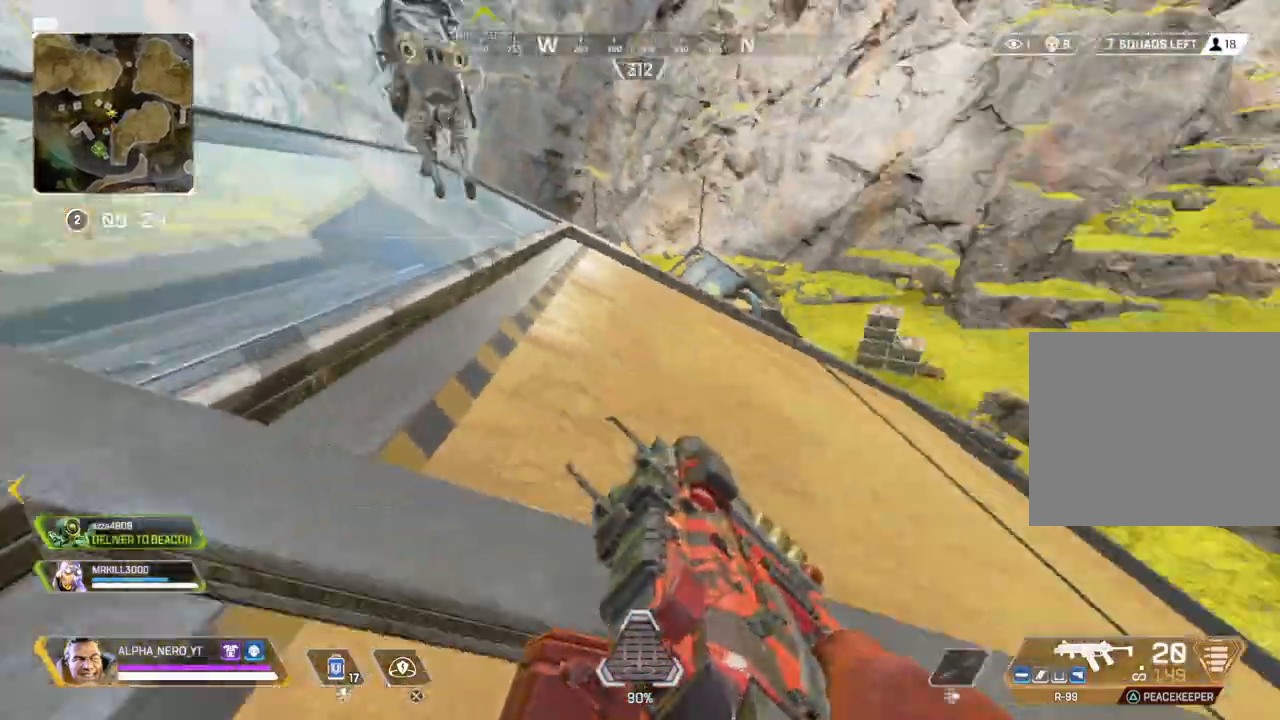
{"buttons": [], "left_stick": "up-right", "right_stick": "center", "events": [[66, "R3", "up"], [133, "left_stick", "up-right"], [166, "right_stick", "center"], [300, "right_stick", "down-right"], [433, "right_stick", "center"]]}
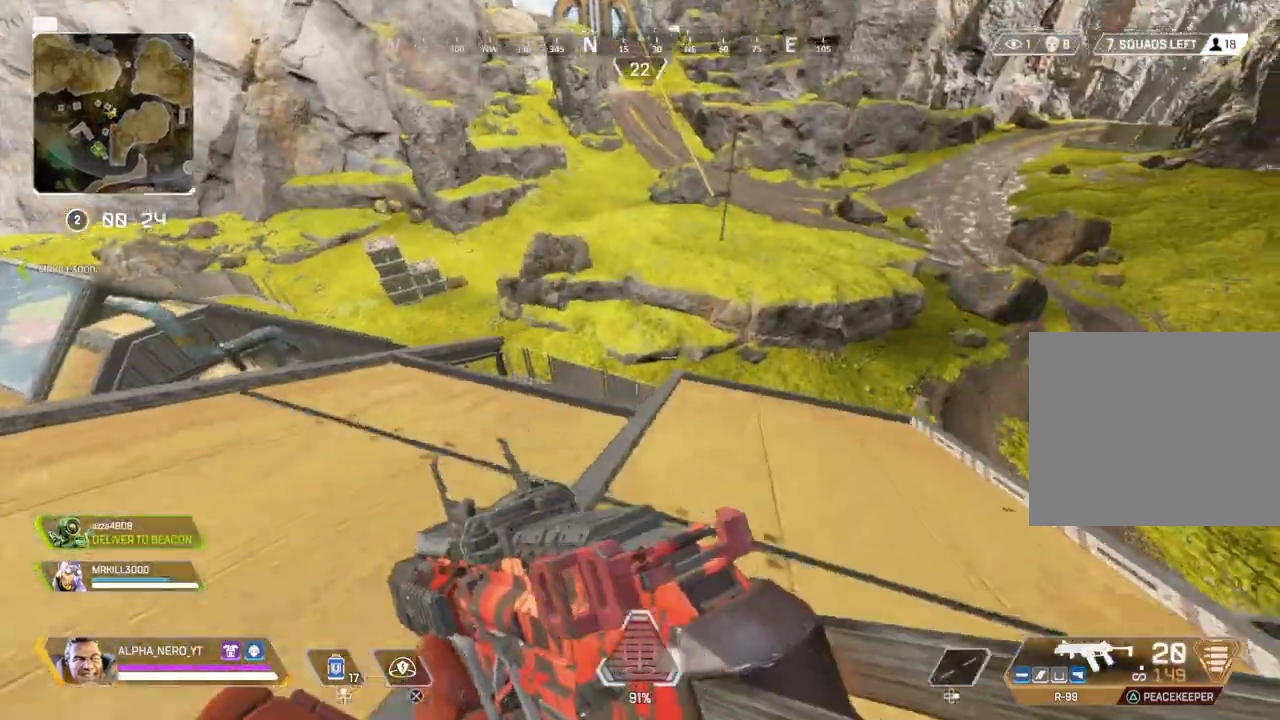
{"buttons": [], "left_stick": "up-right", "right_stick": "down-left", "events": [[467, "right_stick", "down-left"]]}
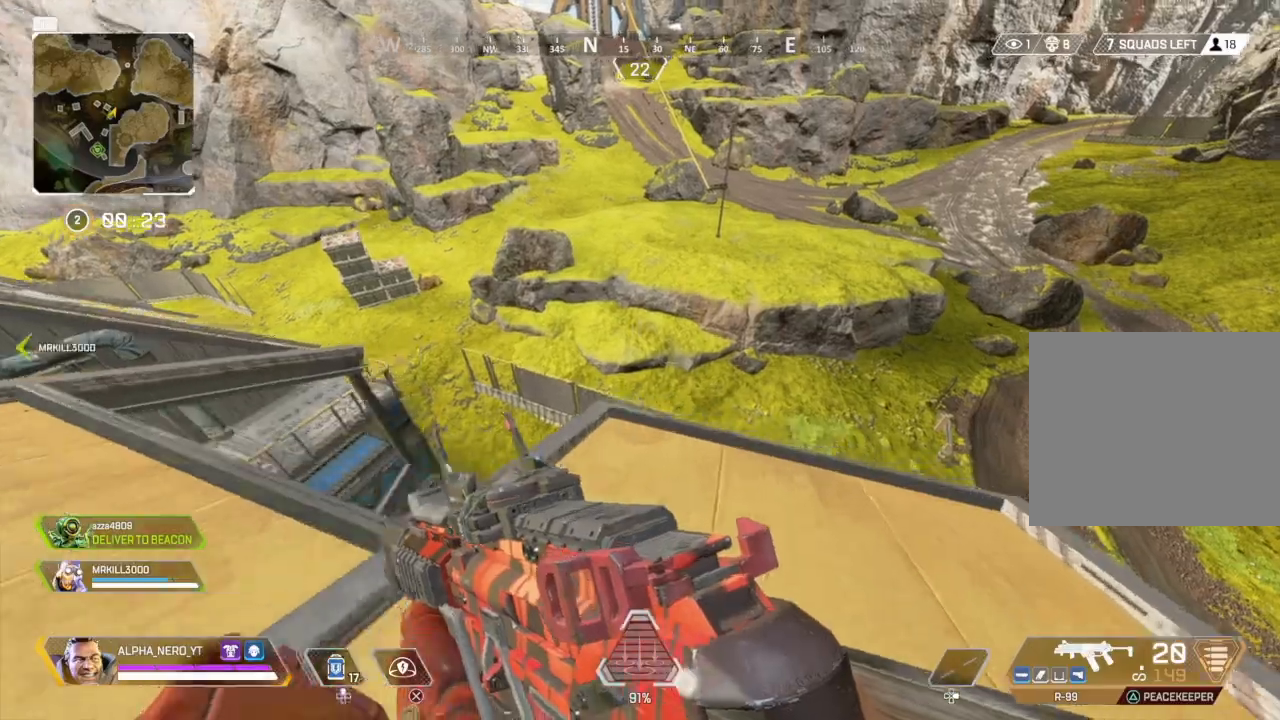
{"buttons": [], "left_stick": "center", "right_stick": "center", "events": [[133, "left_stick", "center"], [166, "right_stick", "center"], [300, "R3", "down"], [367, "left_stick", "up-right"], [400, "R3", "up"], [433, "left_stick", "center"]]}
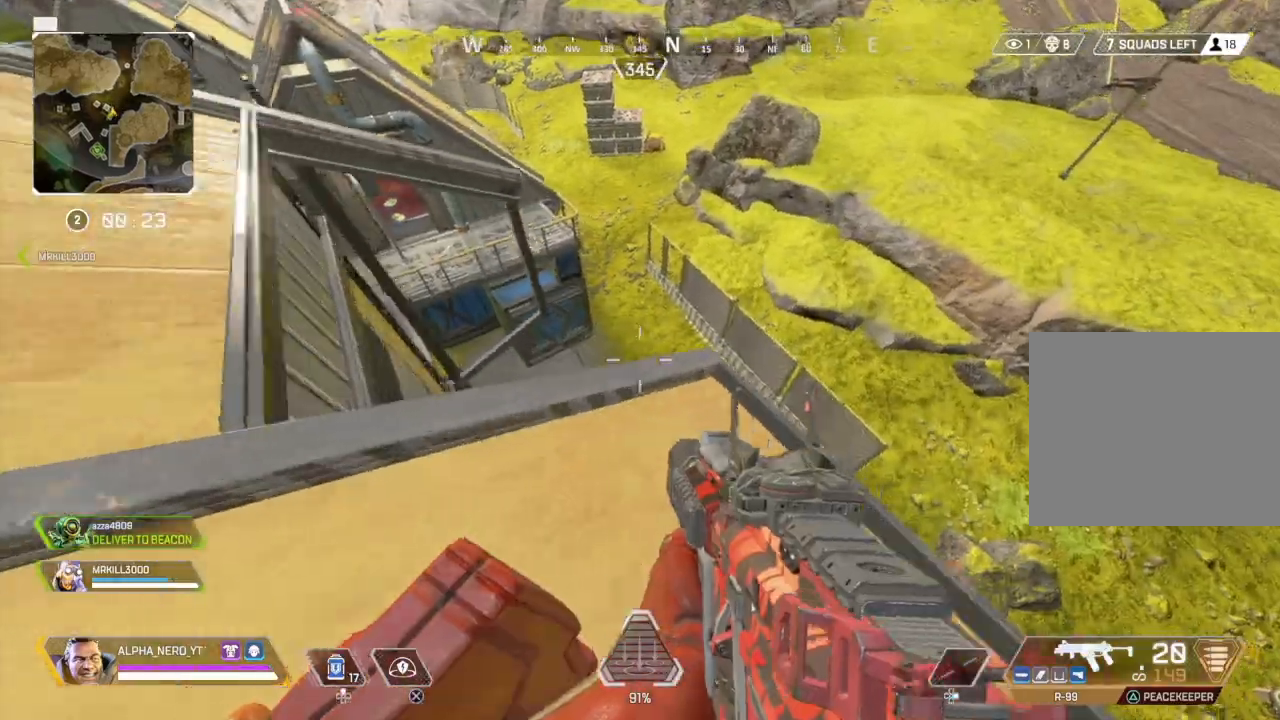
{"buttons": [], "left_stick": "center", "right_stick": "up-left", "events": [[100, "right_stick", "up-left"]]}
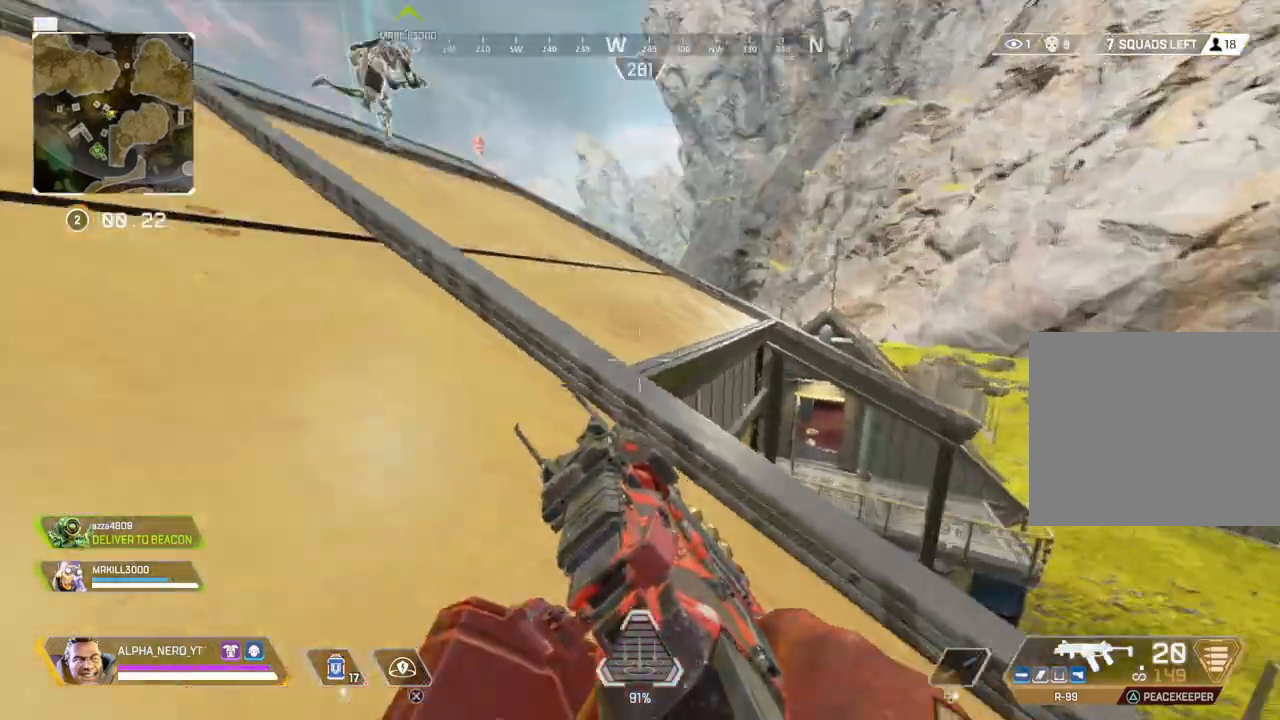
{"buttons": [], "left_stick": "up-left", "right_stick": "center", "events": [[100, "left_stick", "up-left"], [133, "right_stick", "center"], [166, "R3", "down"], [266, "R3", "up"], [300, "left_stick", "center"], [300, "right_stick", "down-left"], [433, "right_stick", "center"], [467, "left_stick", "up-left"]]}
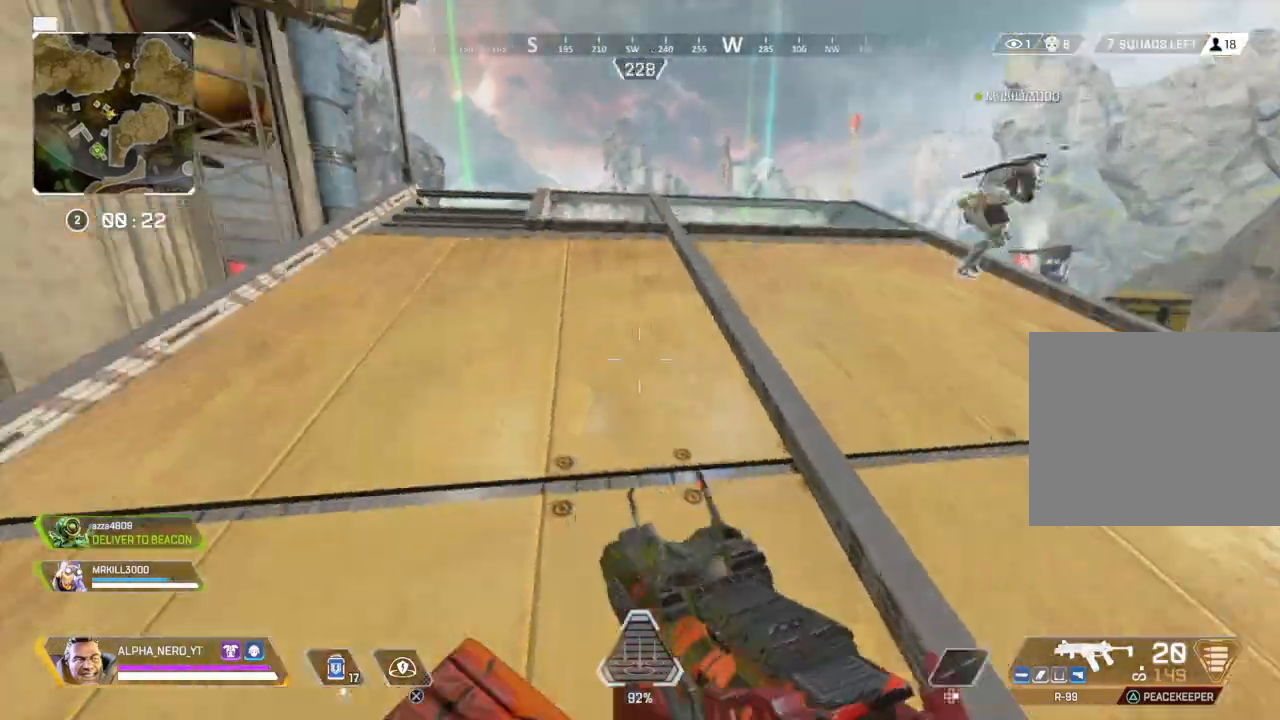
{"buttons": [], "left_stick": "up", "right_stick": "center", "events": [[300, "left_stick", "up"]]}